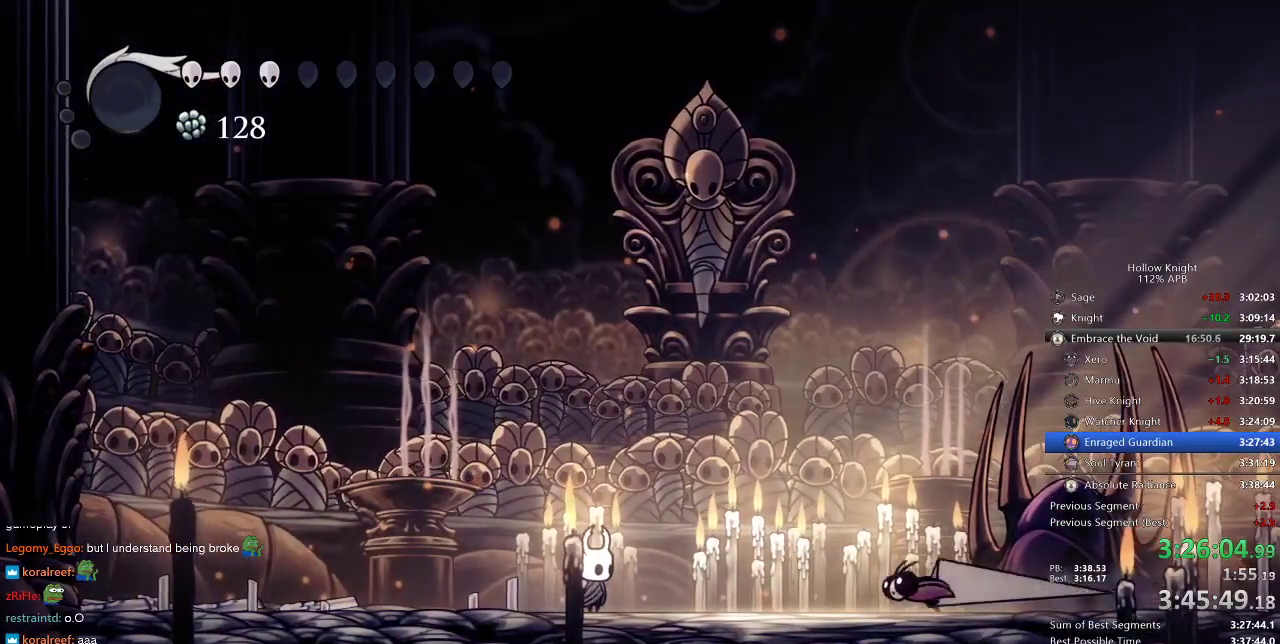
Gameplay with keyboard; each line is a JSON object with the keys held at the frame after it. "events" lists presses ("down") and releases ("up") of "cdash", "dash", "dnail", "down", "heal", "inv", "jump", "left", "nail", "right", "spell" and "up" between this image and that frame as [ms after this image, input, new state], when the widget could be followed in between. No other keys are recorded. Mouse input is not recorded. Key names are as the overlay labels them; some are game actions (e.g. jump) rather than physical keys.
{"keys": ["left"], "events": [[100, "left", "down"], [283, "dash", "down"], [366, "dash", "up"]]}
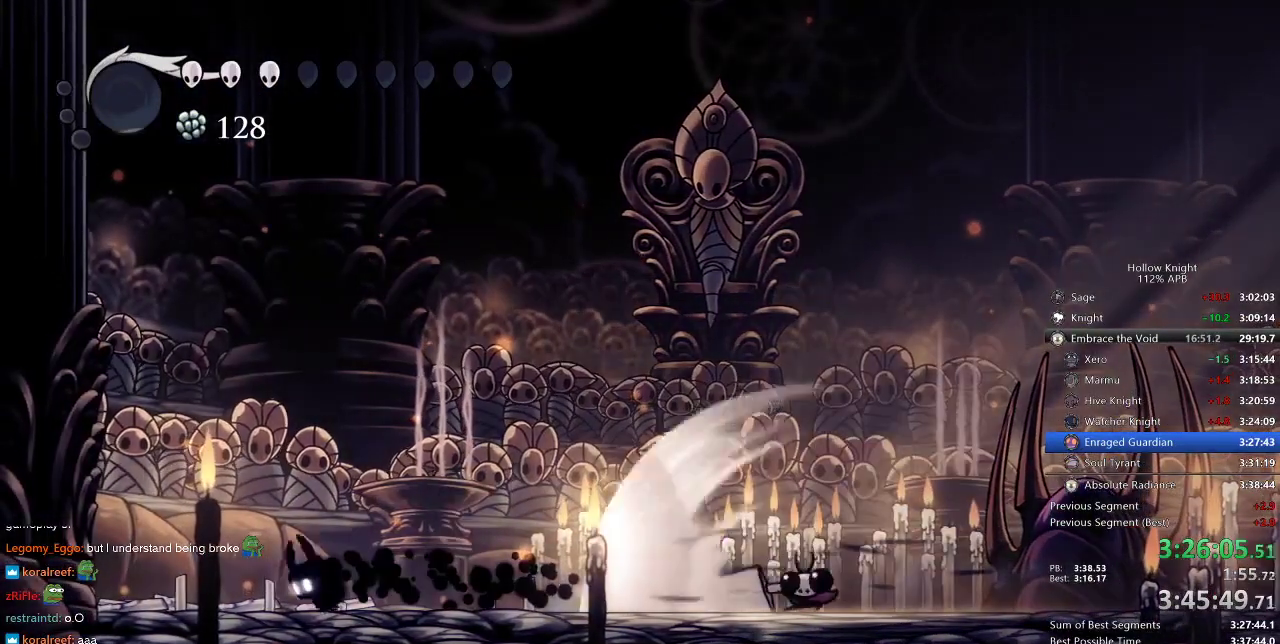
{"keys": ["left"], "events": [[200, "left", "up"], [300, "left", "down"], [333, "left", "up"], [433, "left", "down"]]}
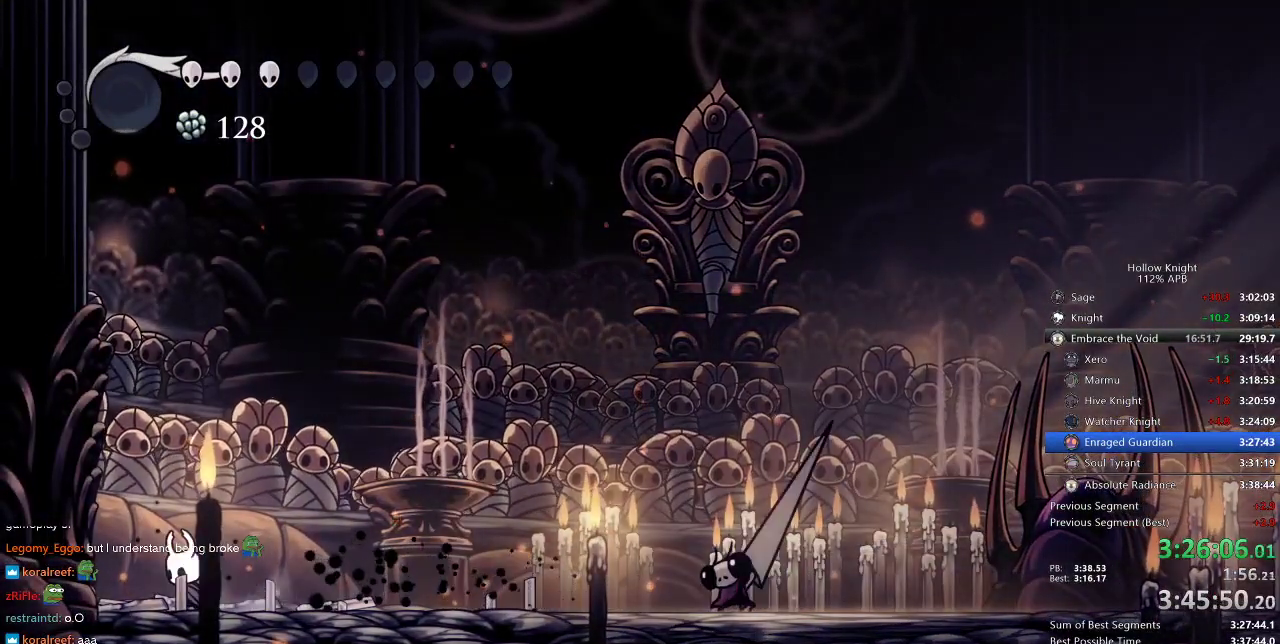
{"keys": [], "events": [[50, "left", "up"], [83, "left", "down"], [166, "left", "up"], [266, "left", "down"], [366, "left", "up"]]}
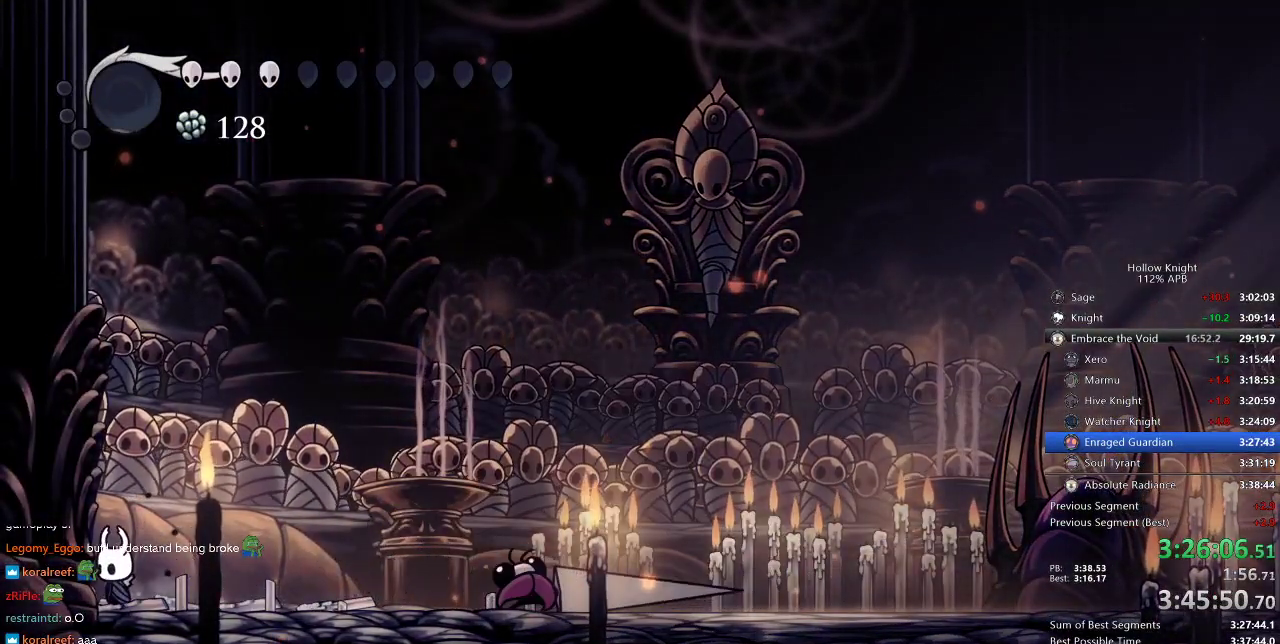
{"keys": ["right"], "events": [[133, "right", "down"]]}
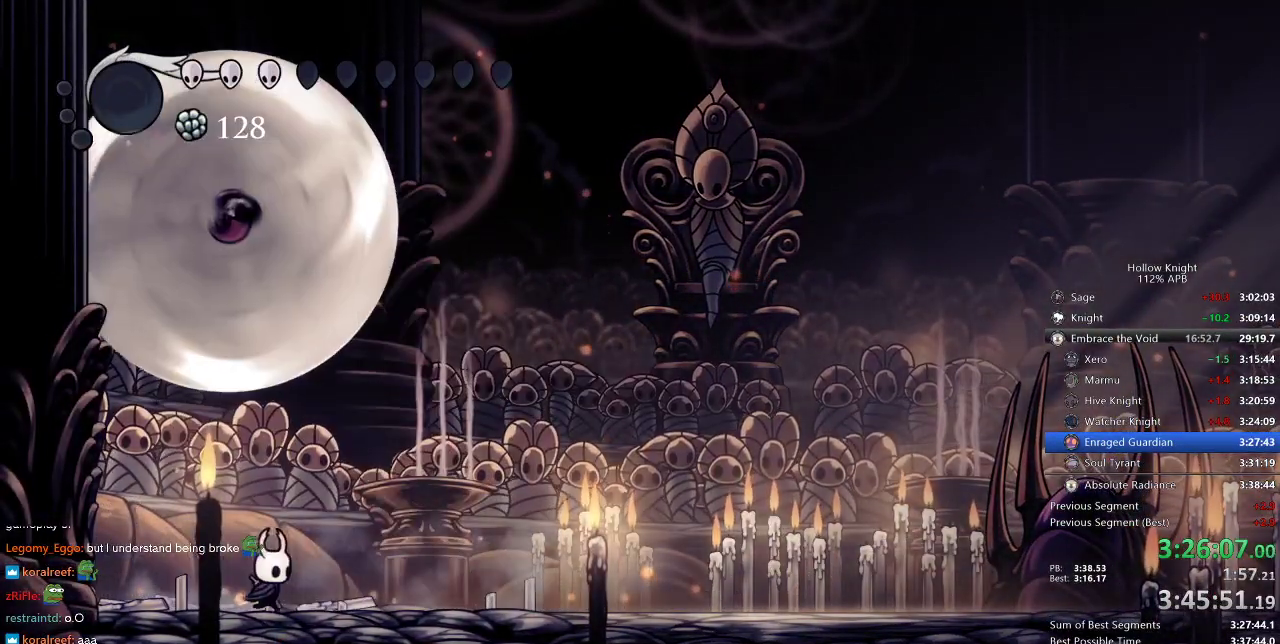
{"keys": ["up"], "events": [[66, "up", "down"], [116, "right", "up"], [433, "left", "down"], [483, "left", "up"]]}
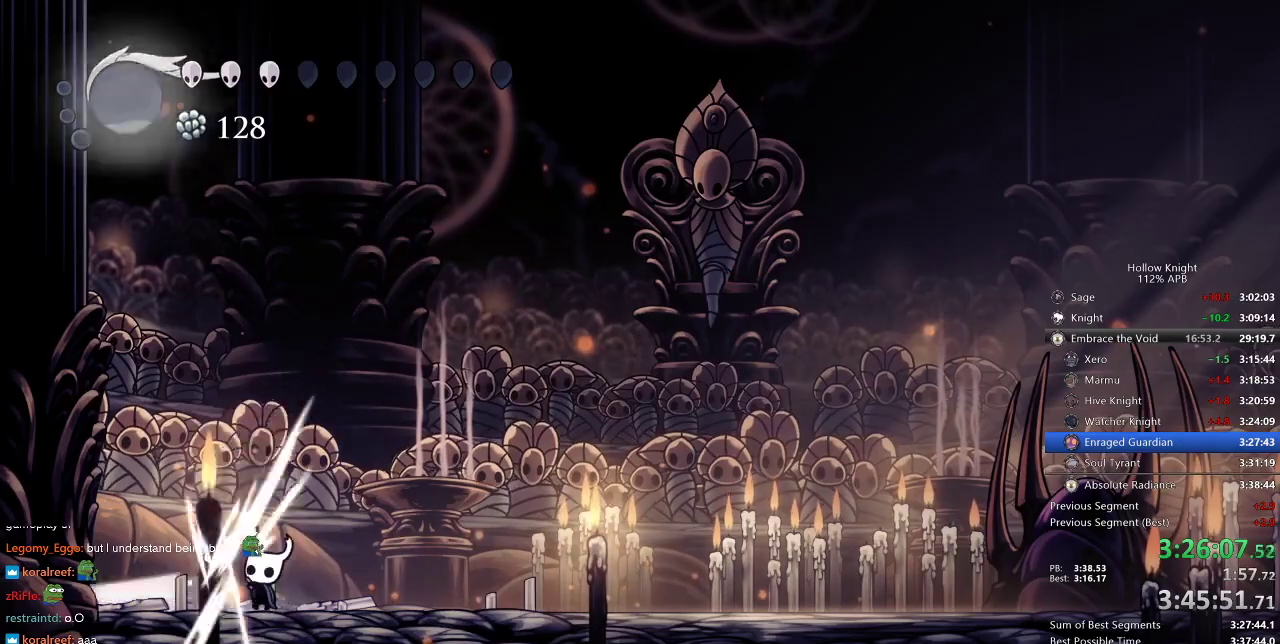
{"keys": ["up"], "events": [[16, "nail", "down"], [116, "nail", "up"], [316, "nail", "down"], [383, "nail", "up"]]}
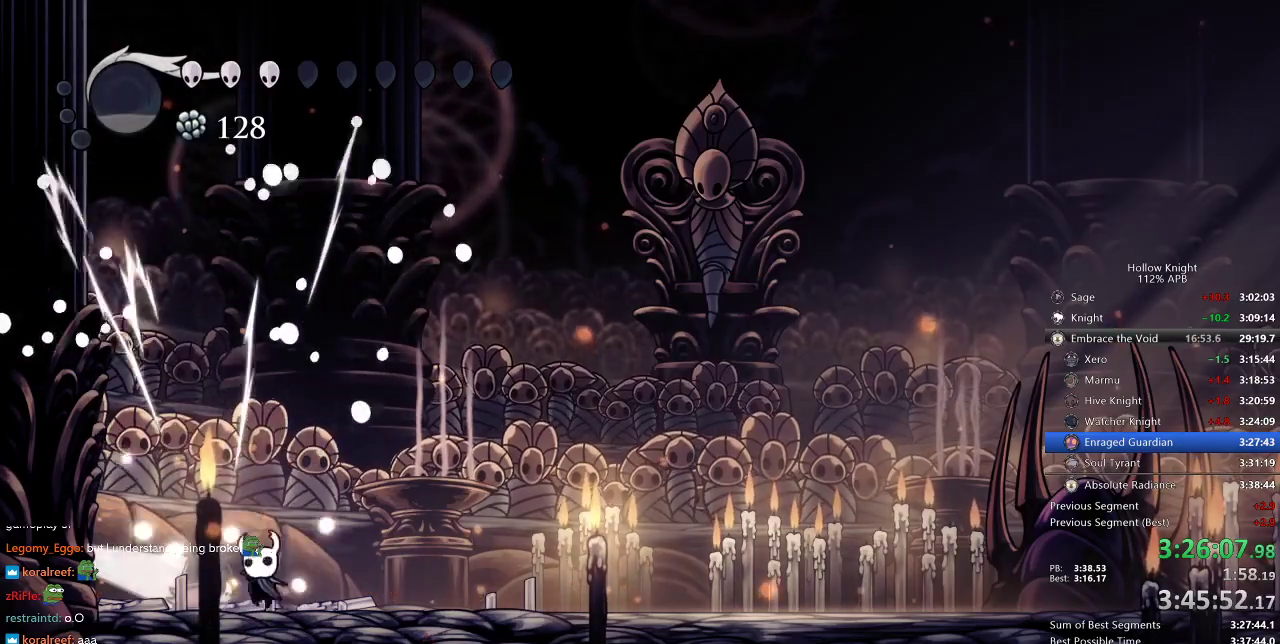
{"keys": ["right"], "events": [[33, "nail", "down"], [100, "right", "down"], [133, "up", "up"], [183, "dash", "down"], [183, "nail", "up"], [333, "dash", "up"]]}
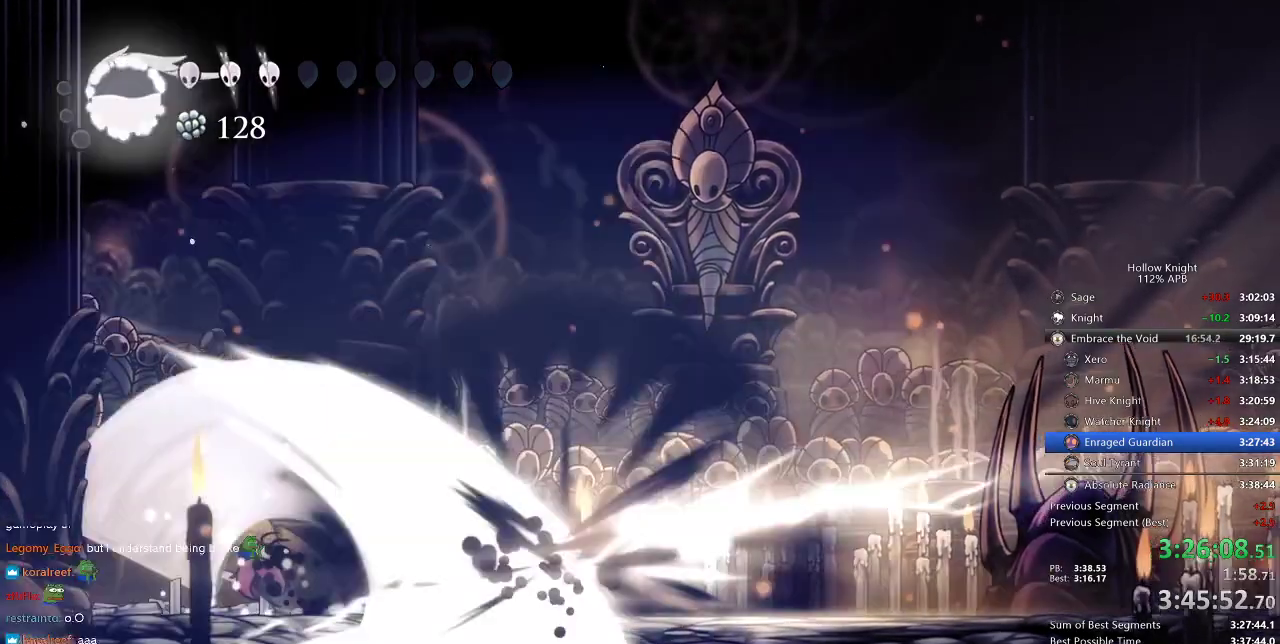
{"keys": [], "events": [[33, "dash", "down"], [100, "dash", "up"], [400, "left", "down"], [433, "right", "up"], [483, "left", "up"]]}
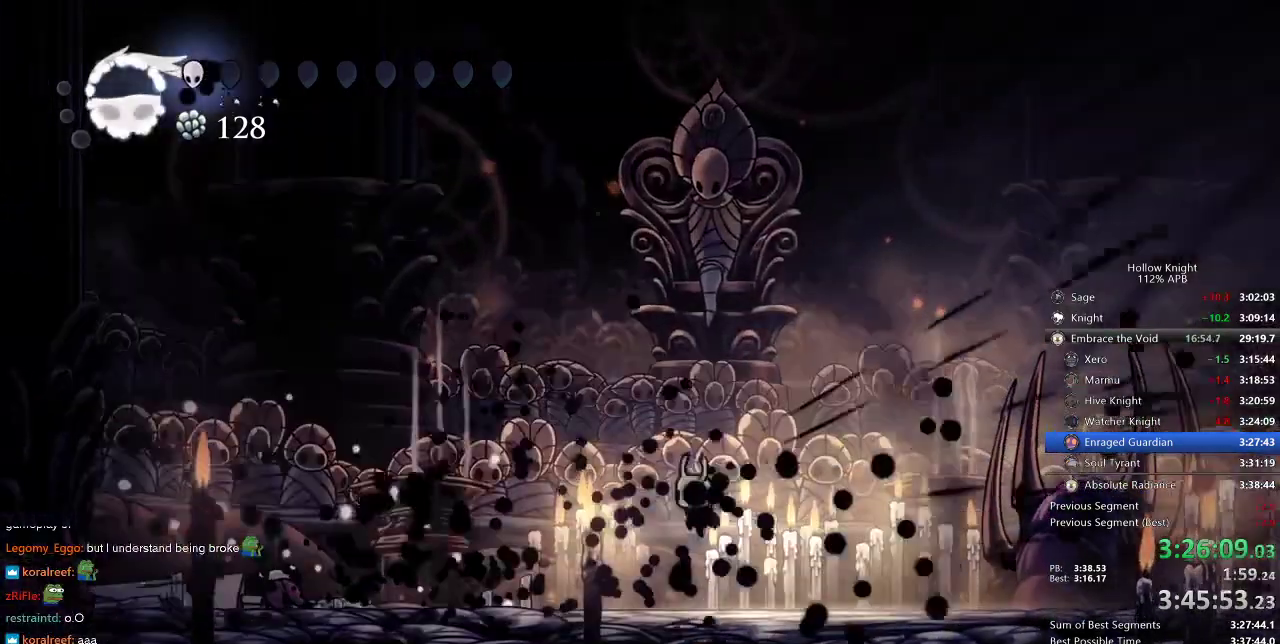
{"keys": ["left"], "events": [[33, "left", "down"]]}
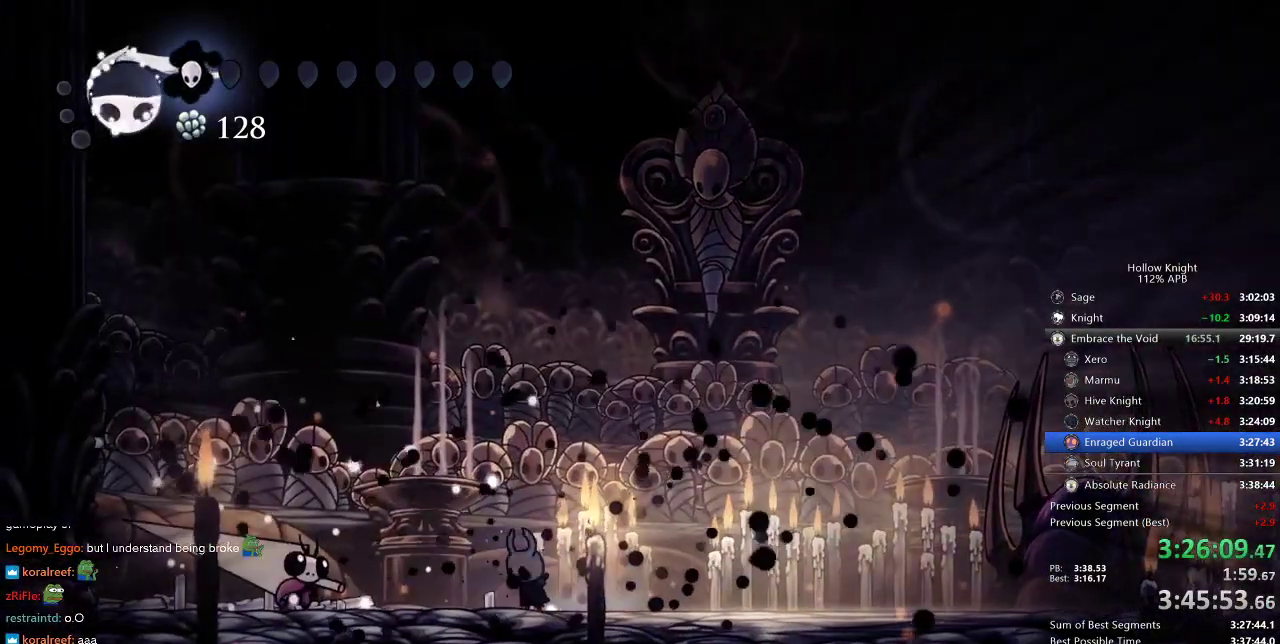
{"keys": ["right"], "events": [[33, "right", "down"], [100, "left", "up"], [133, "dash", "down"], [283, "dash", "up"]]}
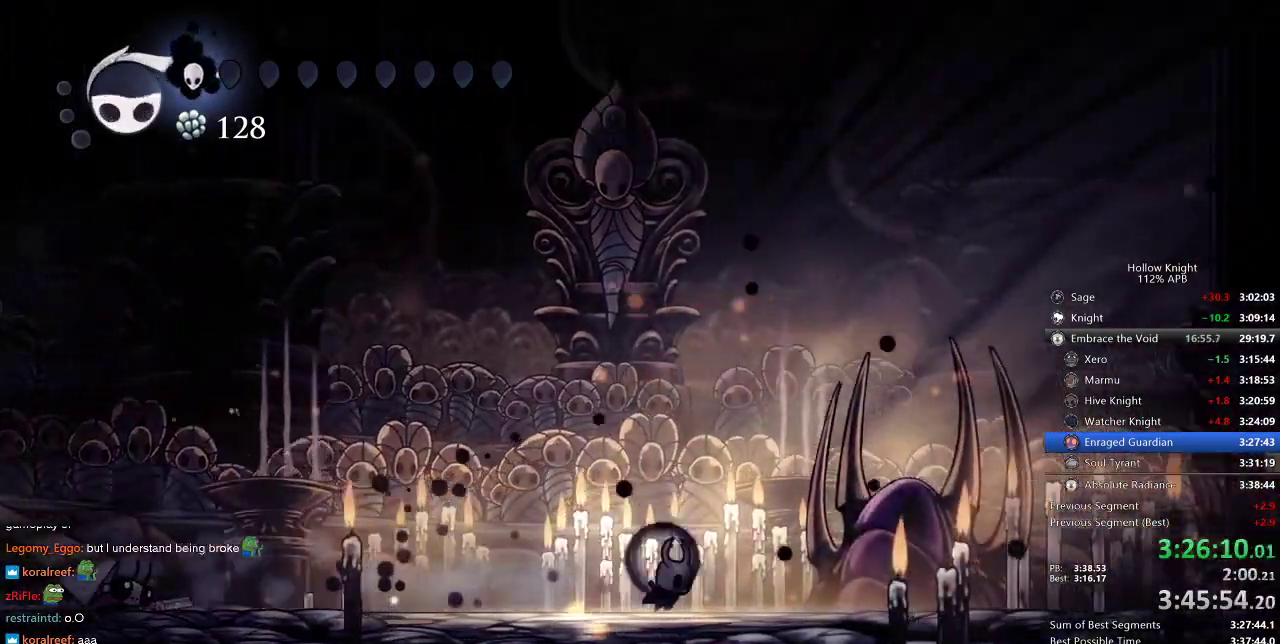
{"keys": ["right"], "events": [[383, "right", "up"], [416, "right", "down"]]}
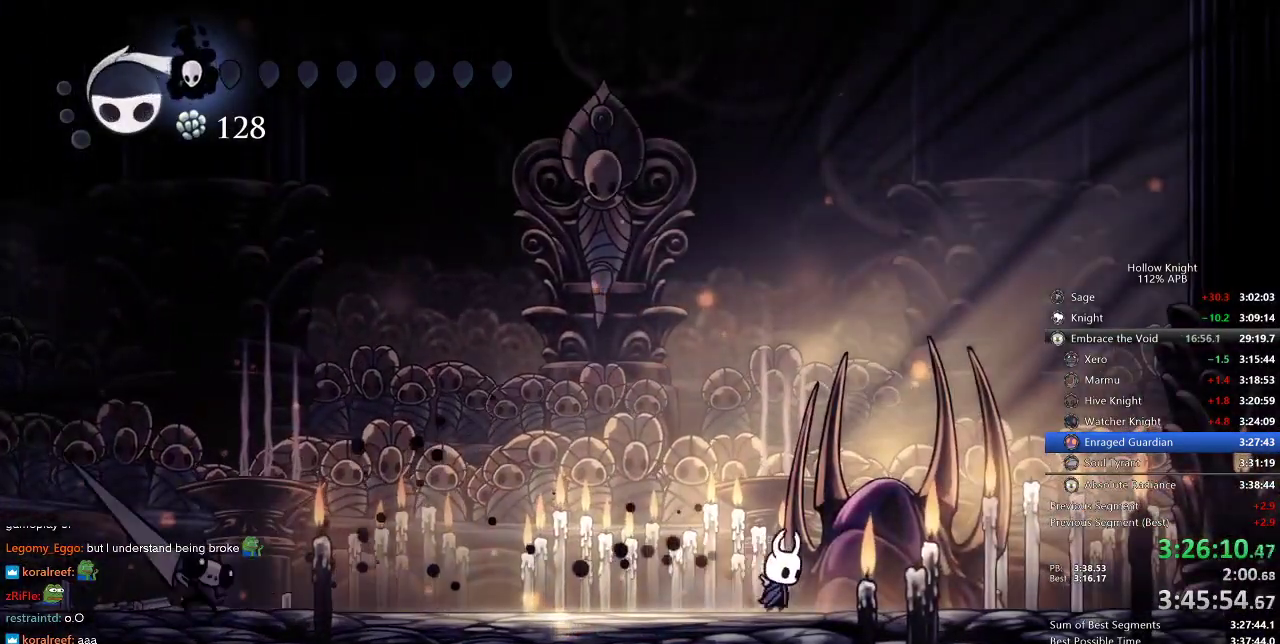
{"keys": ["right"], "events": [[16, "right", "up"], [83, "right", "down"]]}
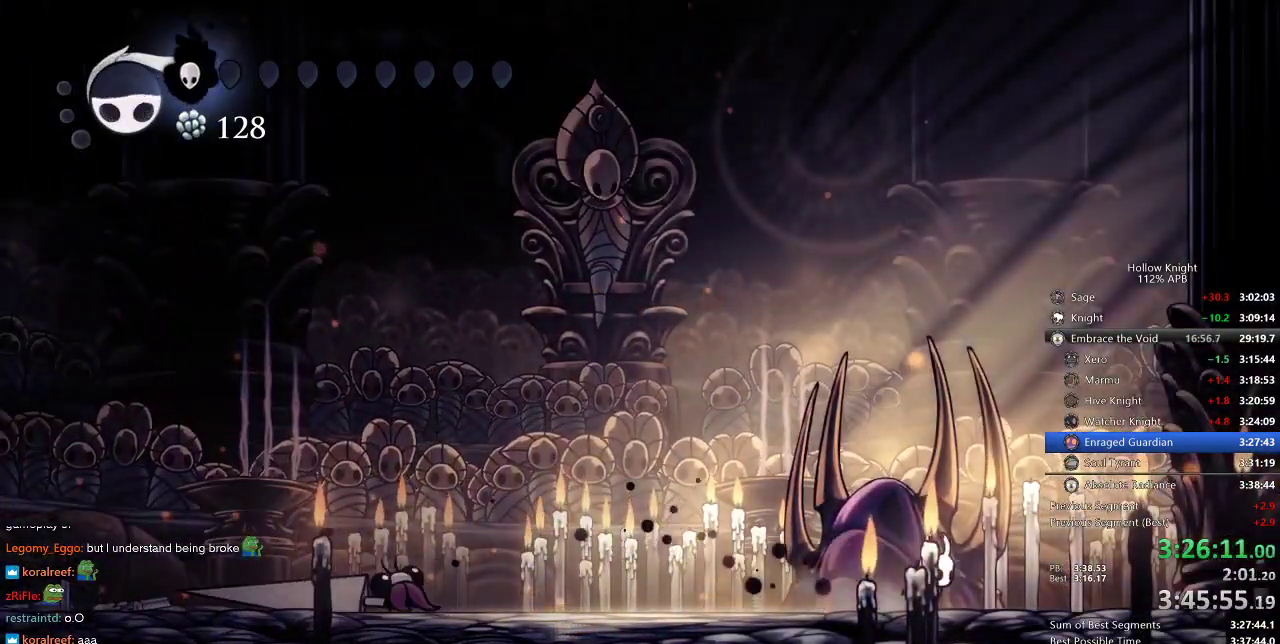
{"keys": ["left"], "events": [[50, "right", "up"], [200, "left", "down"]]}
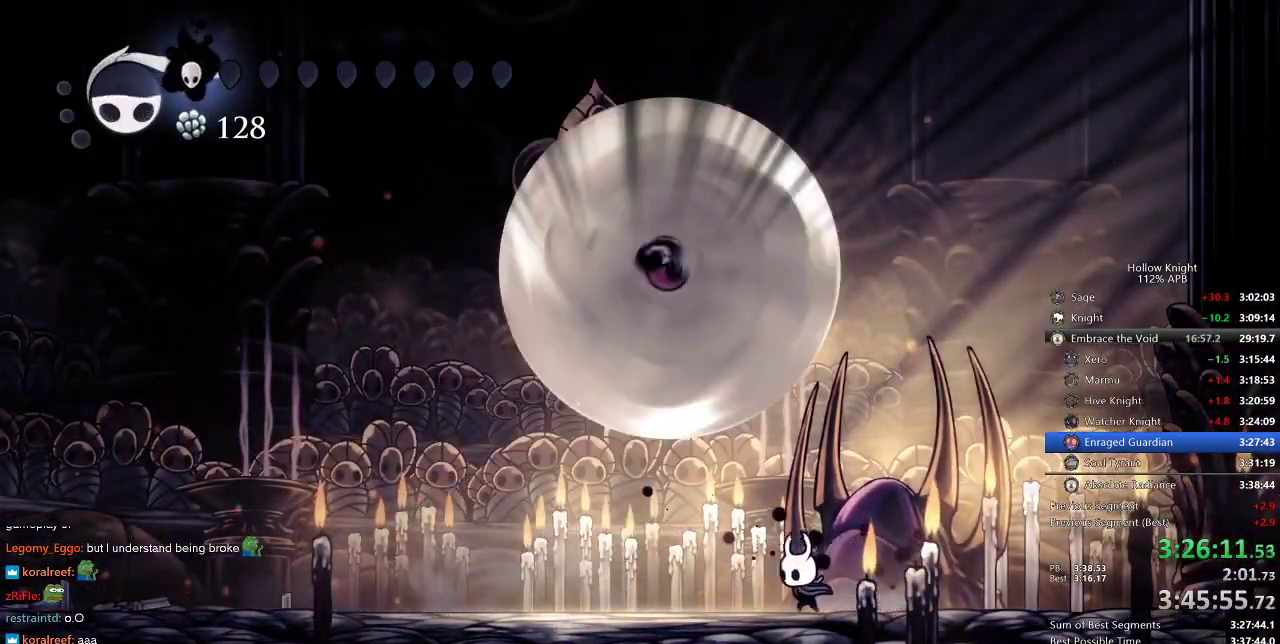
{"keys": ["up"], "events": [[266, "up", "down"], [400, "left", "up"]]}
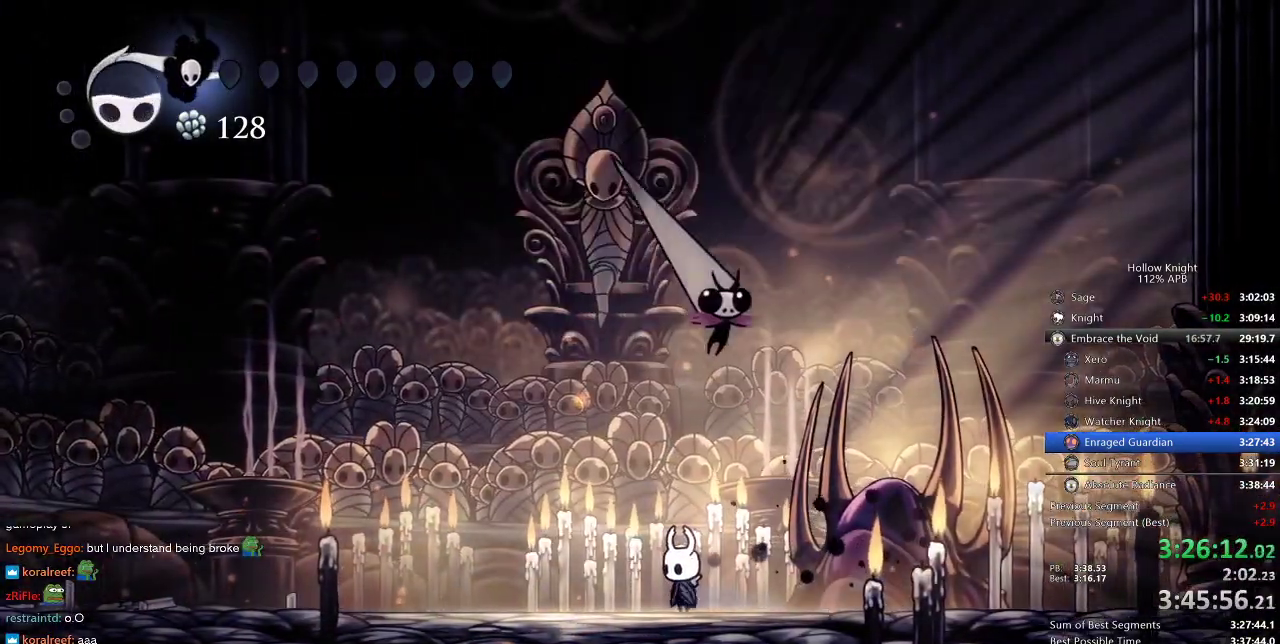
{"keys": ["up"], "events": [[83, "nail", "down"], [216, "nail", "up"], [333, "nail", "down"], [450, "nail", "up"]]}
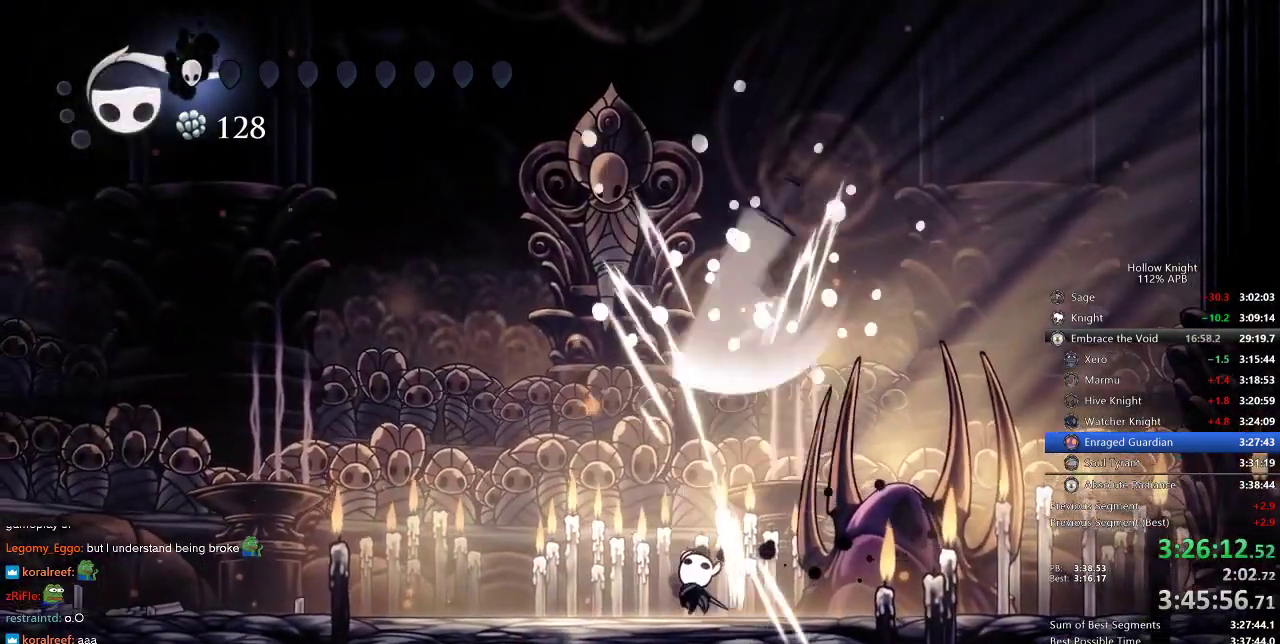
{"keys": ["heal"], "events": [[200, "left", "down"], [233, "up", "up"], [333, "left", "up"], [366, "heal", "down"]]}
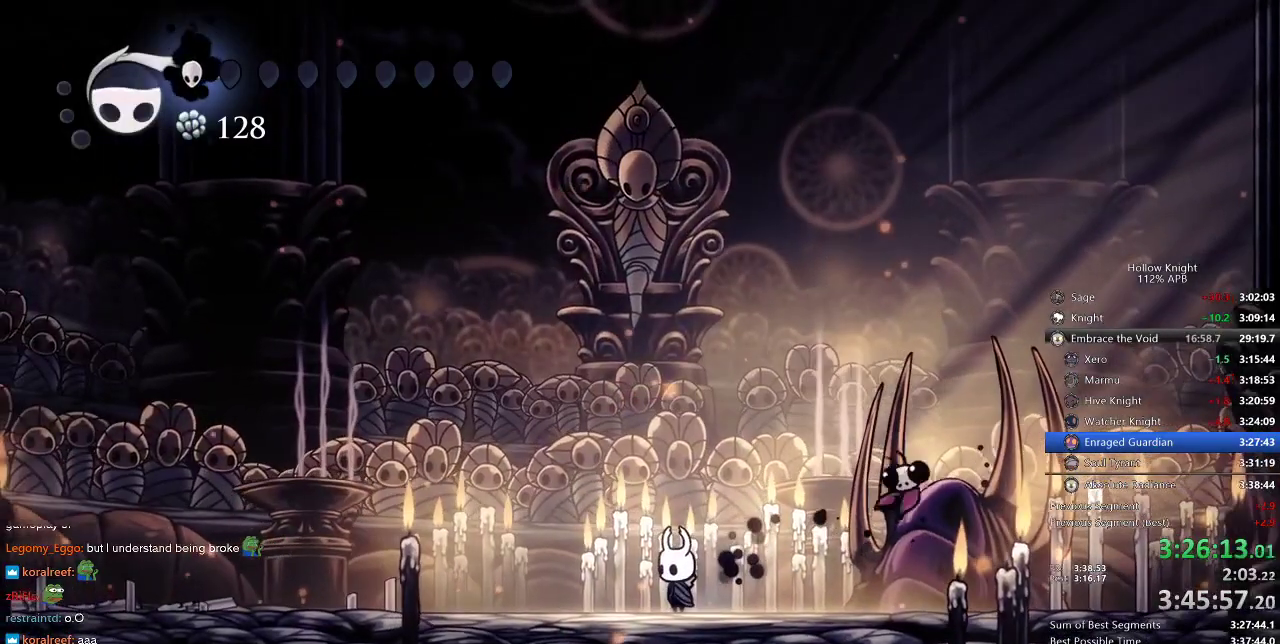
{"keys": ["heal"], "events": []}
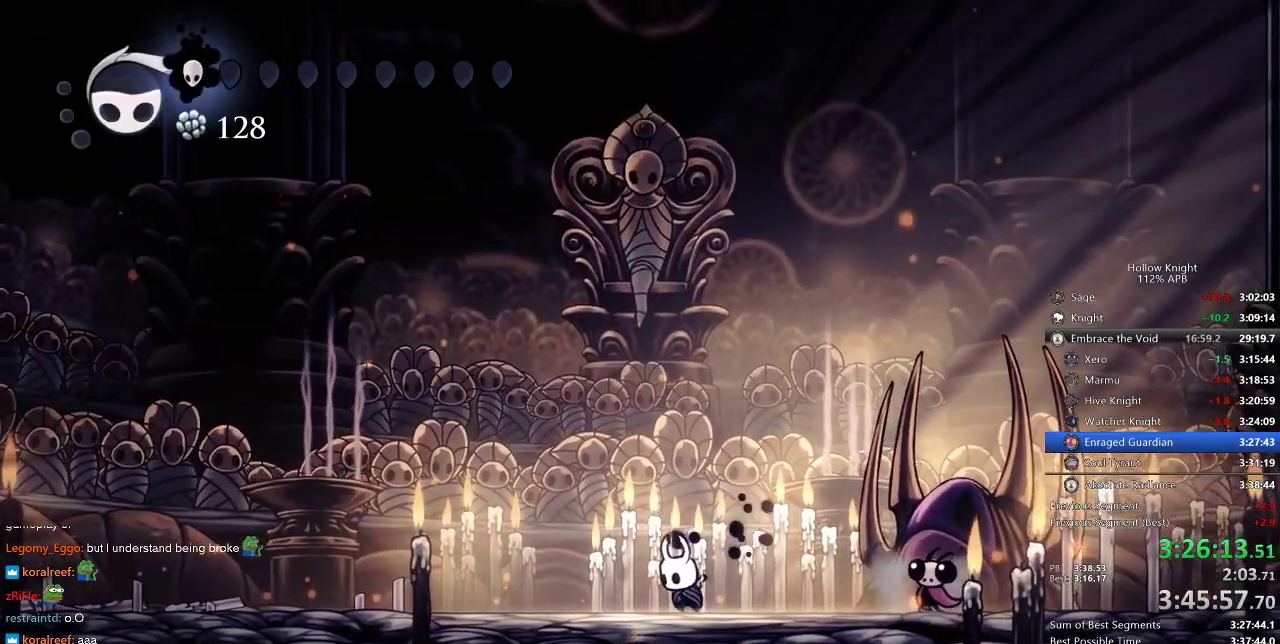
{"keys": ["heal"], "events": []}
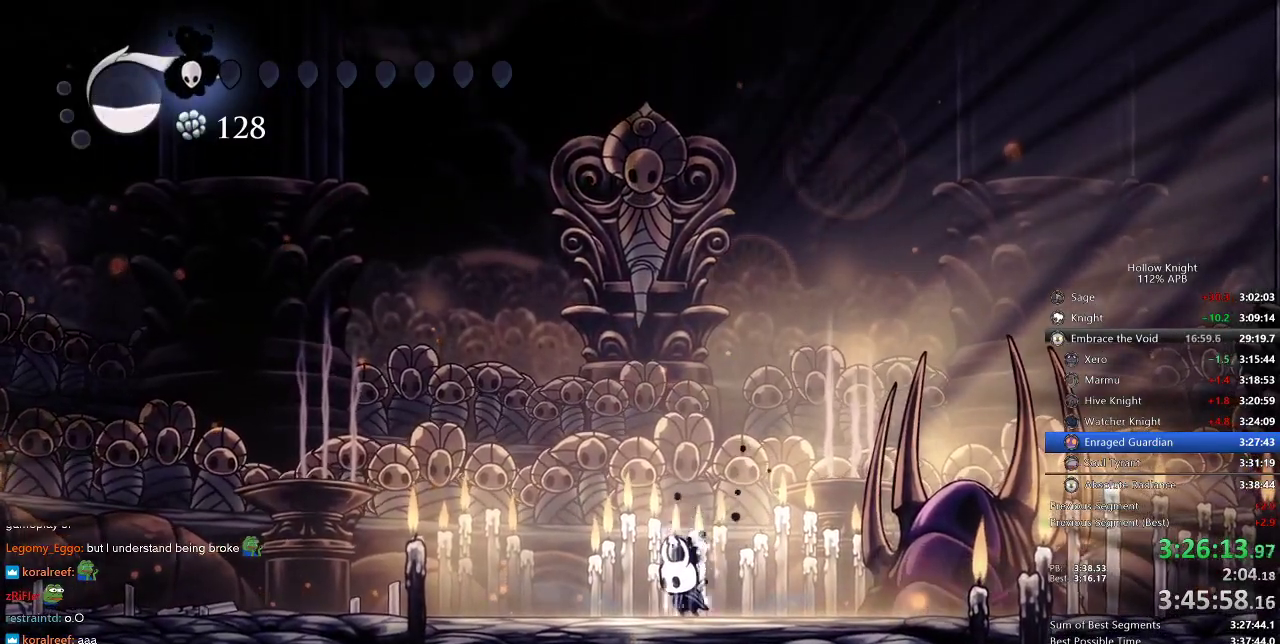
{"keys": ["heal"], "events": []}
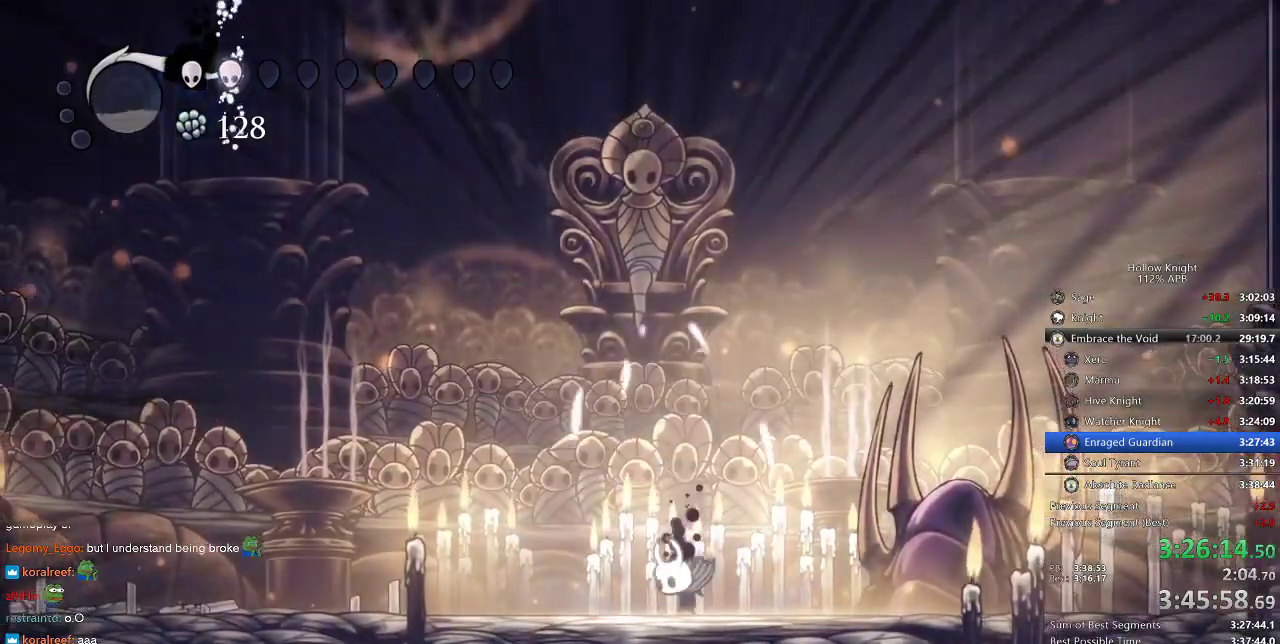
{"keys": ["nail"], "events": [[250, "heal", "up"], [333, "nail", "down"]]}
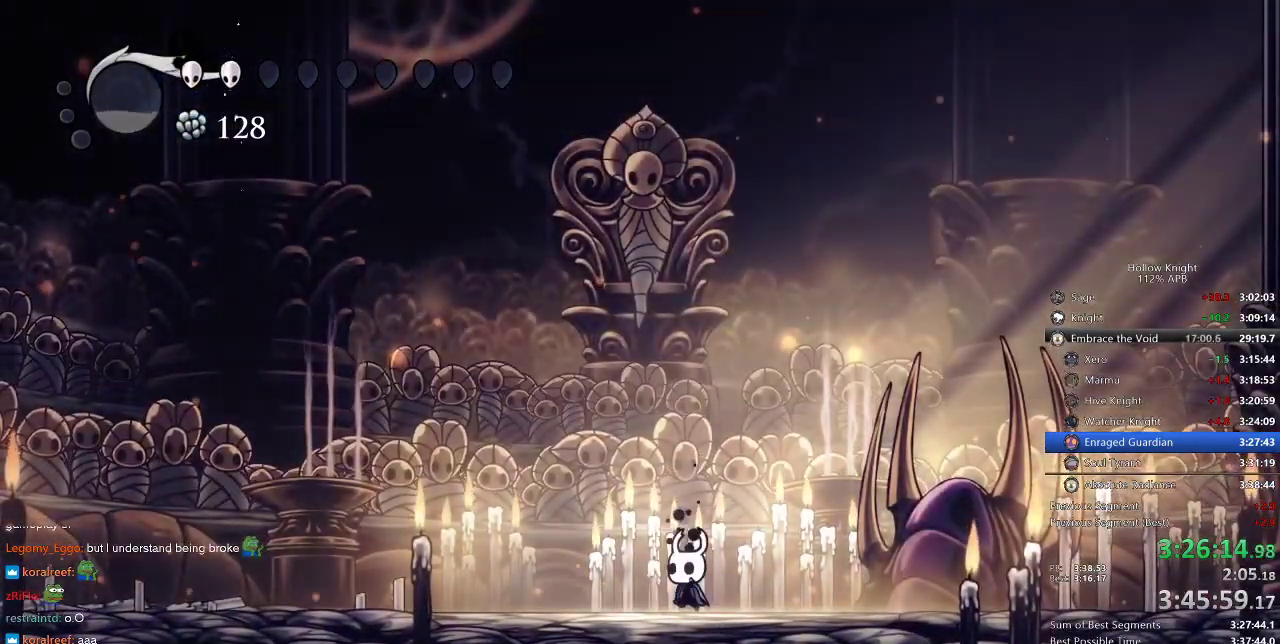
{"keys": ["nail"], "events": []}
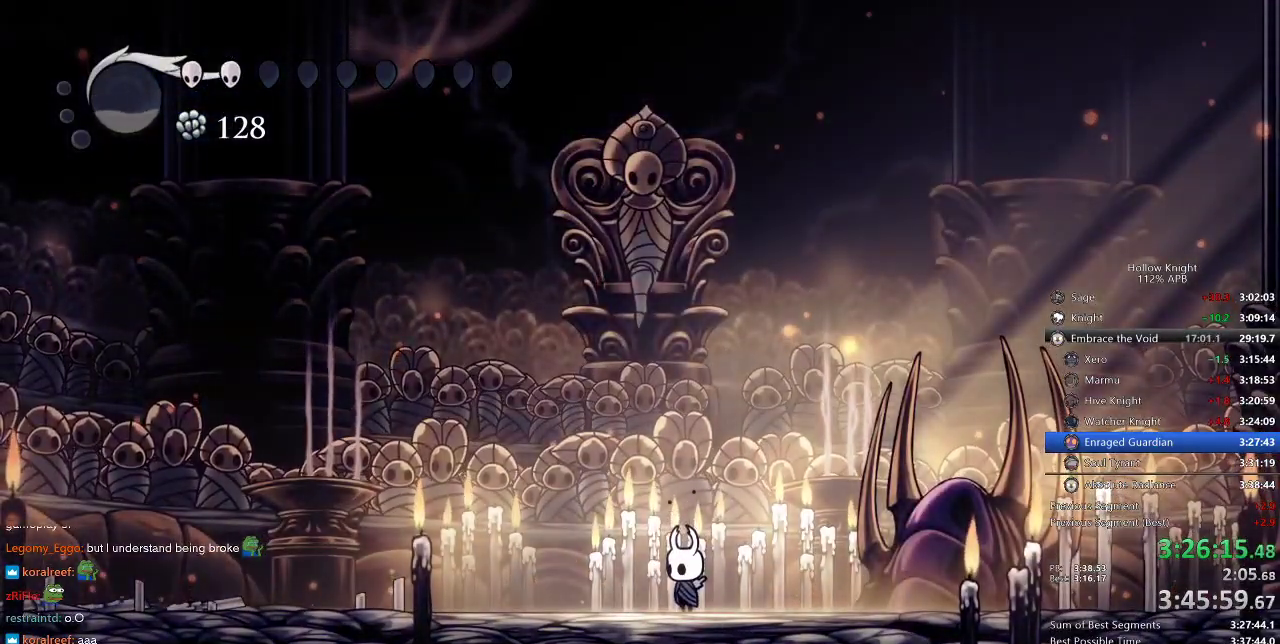
{"keys": ["nail"], "events": []}
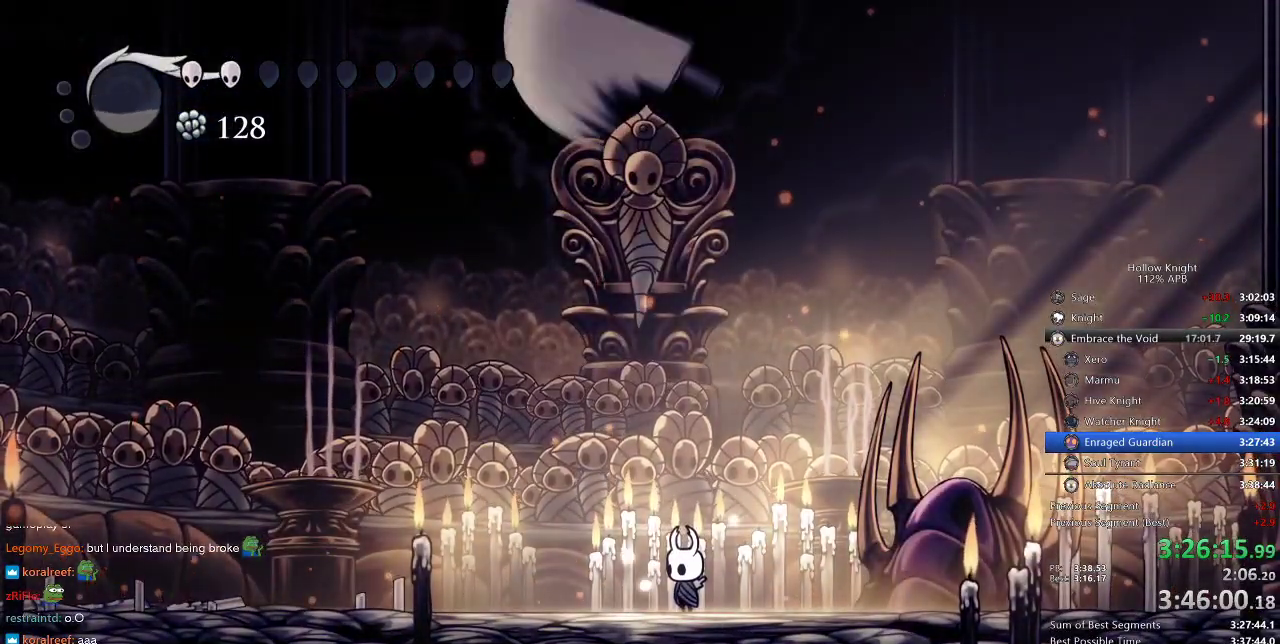
{"keys": ["nail"], "events": []}
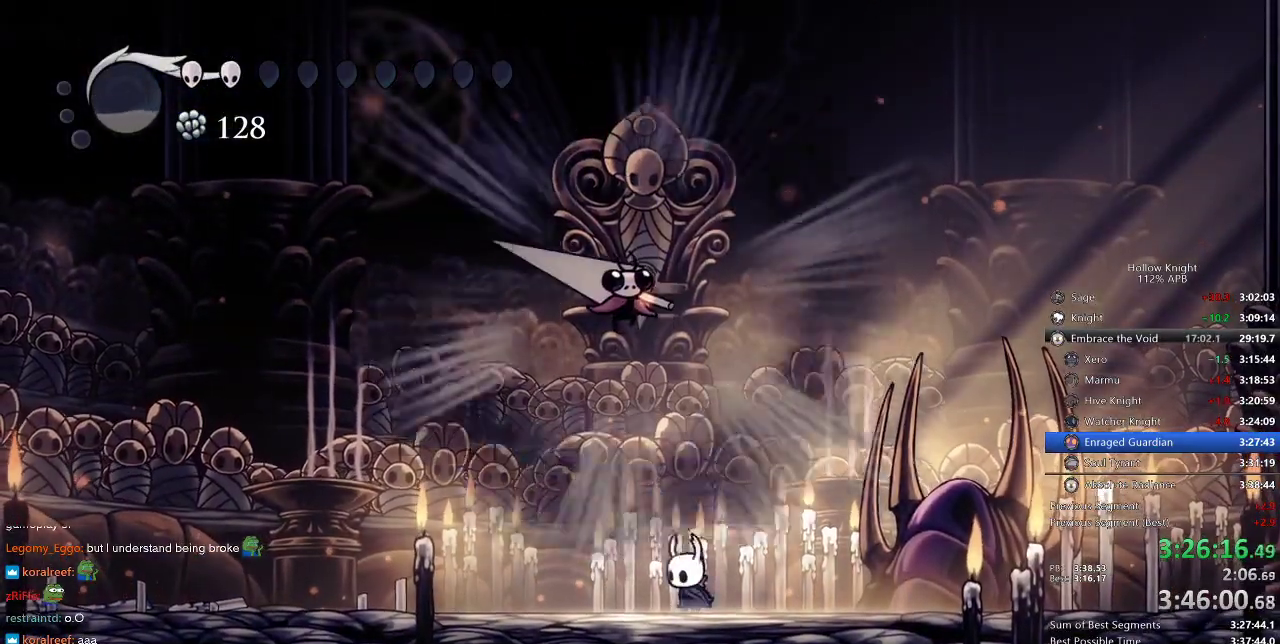
{"keys": ["nail", "right"], "events": [[283, "right", "down"], [383, "right", "up"], [466, "dash", "down"], [466, "right", "down"], [500, "dash", "up"]]}
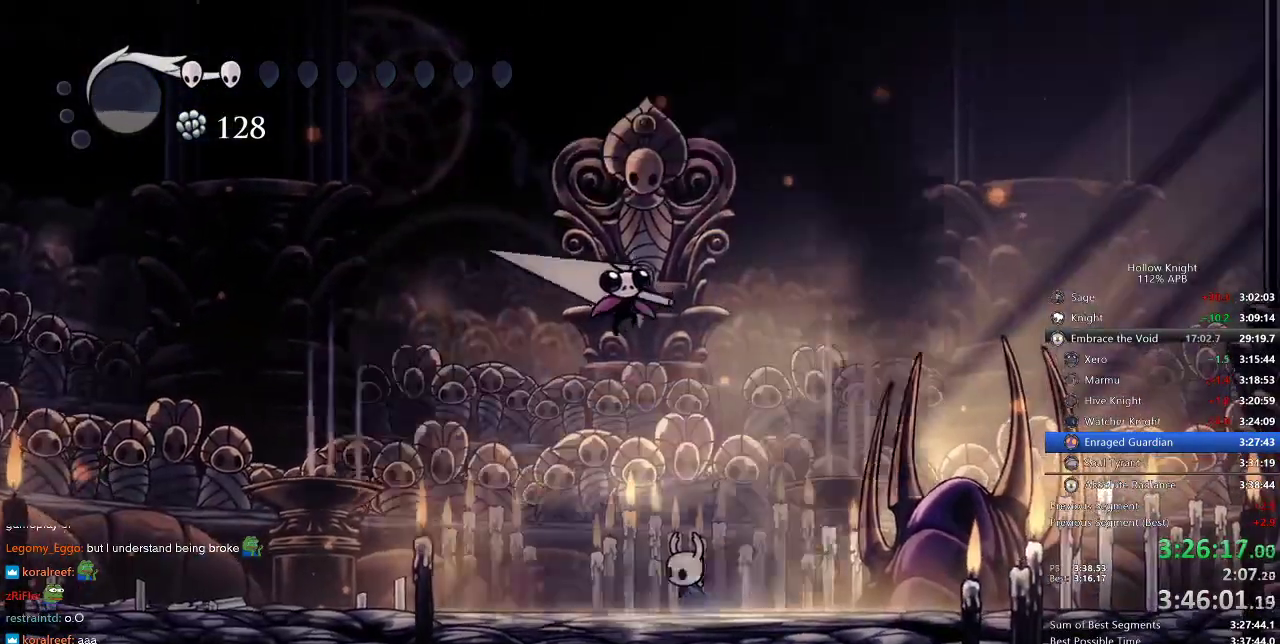
{"keys": ["nail", "right"], "events": [[100, "dash", "down"], [150, "dash", "up"], [216, "dash", "down"], [283, "dash", "up"], [350, "dash", "down"], [400, "dash", "up"], [433, "dash", "down"], [483, "dash", "up"]]}
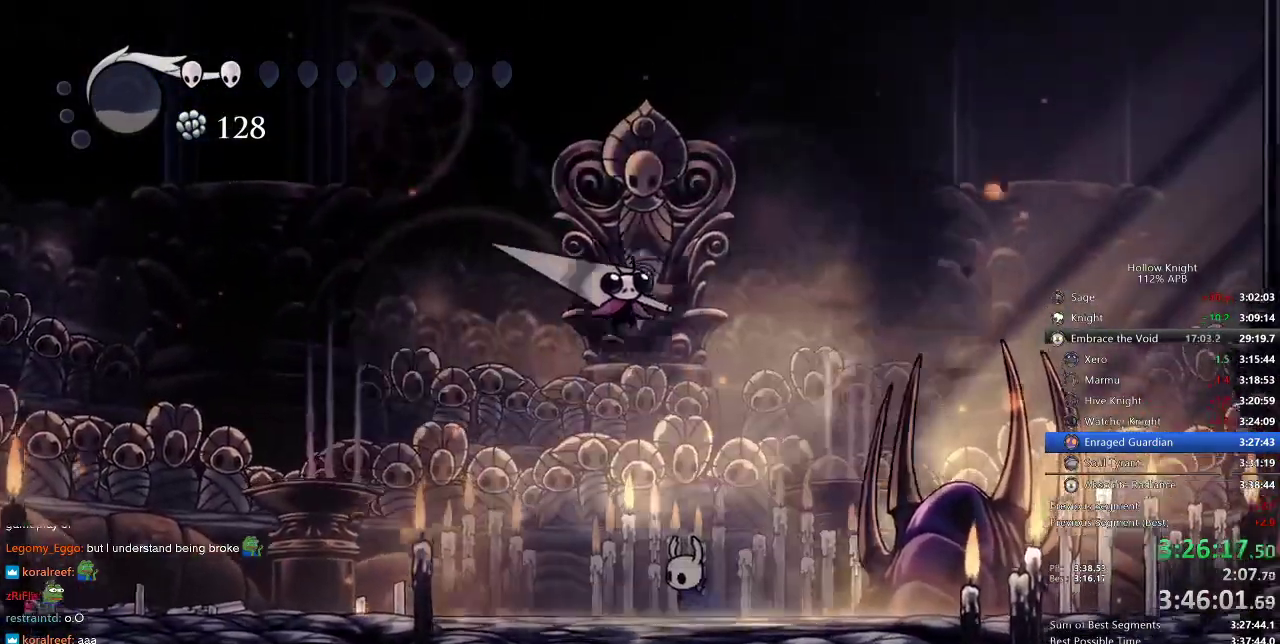
{"keys": ["dash", "nail", "right"], "events": [[66, "dash", "down"], [150, "dash", "up"], [183, "dash", "down"], [216, "dash", "up"], [283, "dash", "down"], [333, "dash", "up"], [416, "dash", "down"], [450, "dash", "up"], [500, "dash", "down"]]}
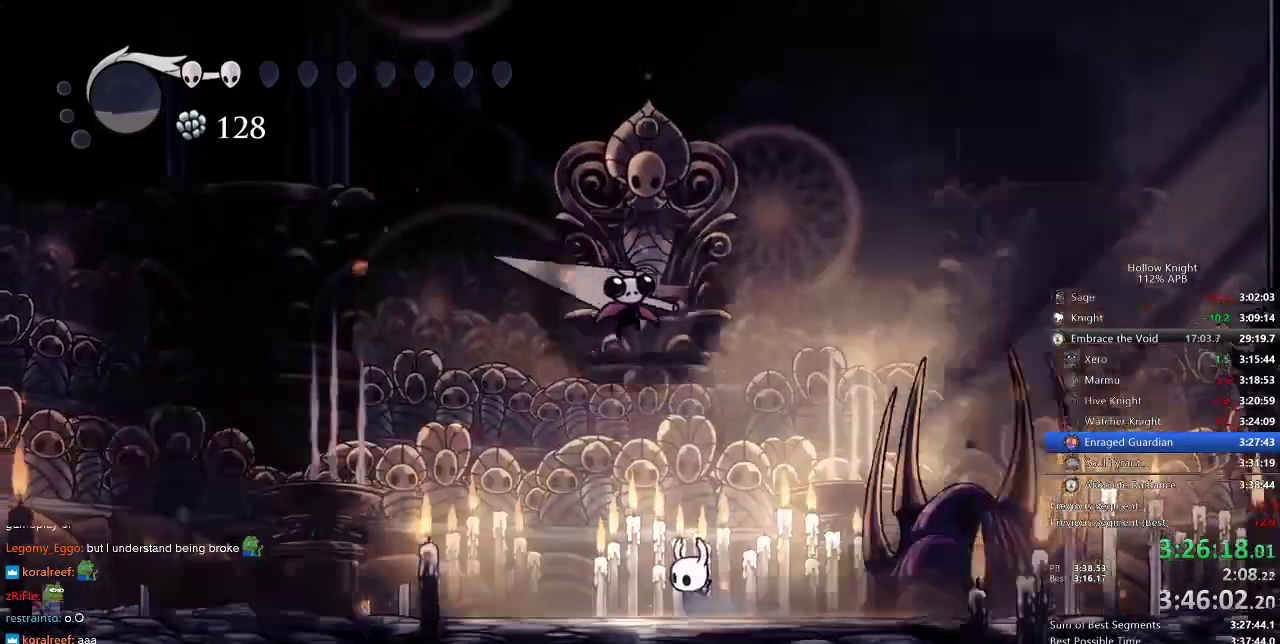
{"keys": ["nail"], "events": [[33, "dash", "up"], [133, "right", "up"]]}
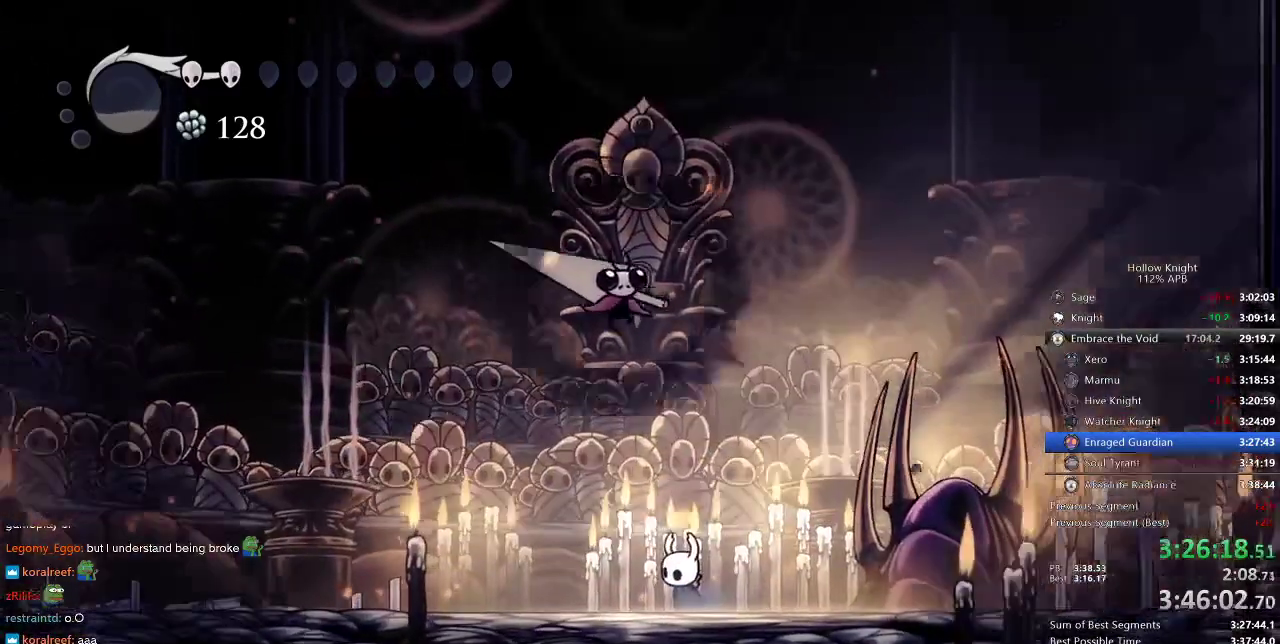
{"keys": ["nail"], "events": []}